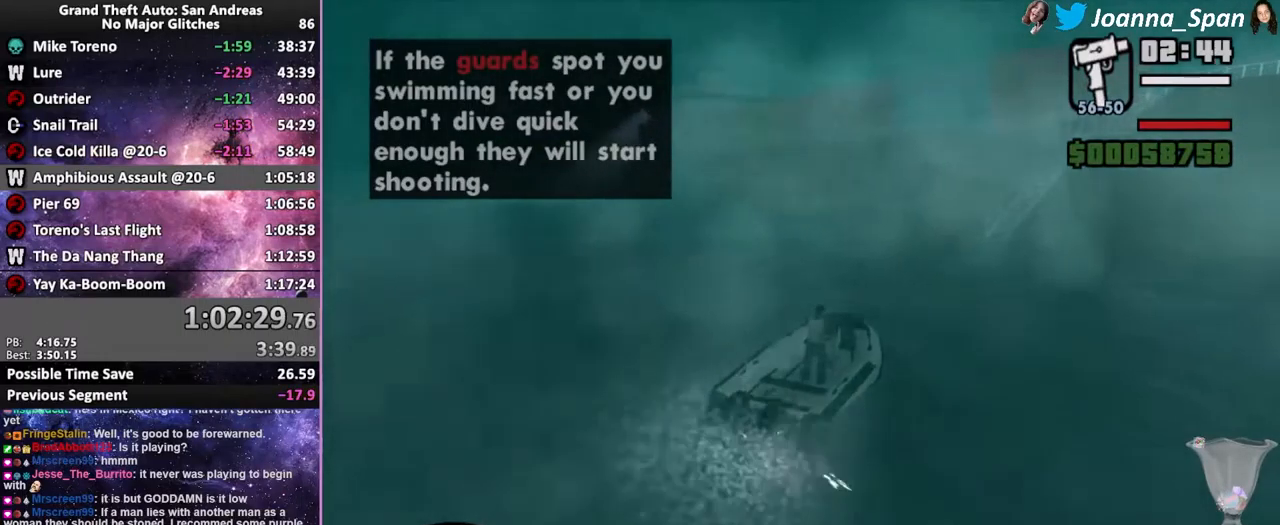
Gameplay with keyboard and mouse; each line is a JSON object with the keys and mouse buttons held at the frame after it. "events" lists presses ("down") and releases ("up") of ".", "/", "0", "1", "2", "3", "4", "5", "6", "7", "8", "9", "a", "alt_l", "alt_r", "b", "backslash", "backspace", "c", "caps_lock", "comma", "ctrl_l", "ctrl_r", "d", "down", "e", "equals", "escape", "f", "f1", "f10", "f11", "f12", "f2", "f3", "f4", "f5", "f6", "f7", "f8", "f9", "g", "h", "i", "j", "k", "l", "lbracket", "left", "m", "minus", "n", "o", "p", "q", "quote", "r", "rbracket", "return", "right", "s", "semicolon", "shift_l", "shift_r", "space", "super", "t", "tab", "tilde", "u", "up", "v", "w", "x", "y", "z", "mouse_left", "mouse_wheel", "mouse_right", "mouse_mb4" and "mouse_mb5" between this image and that frame as [ms after this image, input, new state], when the widget could be followed in between. "mouse_left", "mouse_wheel", "mouse_right", "mouse_mb4", "mouse_mb5" = the "left", "wheel", "right", "mb4", "mb5" buttons of the "mouse" list. No other keys are recorded. "wheel" means that the mouse wheel is clicked or scrolled. Not read: mouse_move.
{"keys": ["a", "f5", "f7", "w"], "mouse": [], "events": []}
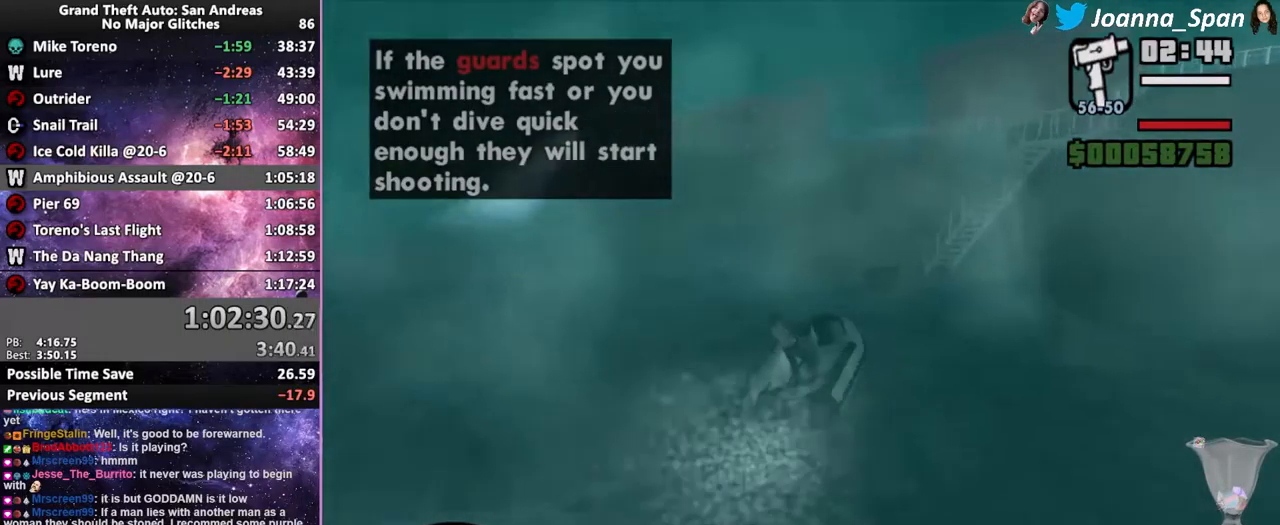
{"keys": ["f5", "w"], "mouse": [], "events": [[316, "f", "down"], [416, "a", "up"], [416, "f7", "up"], [433, "f", "up"]]}
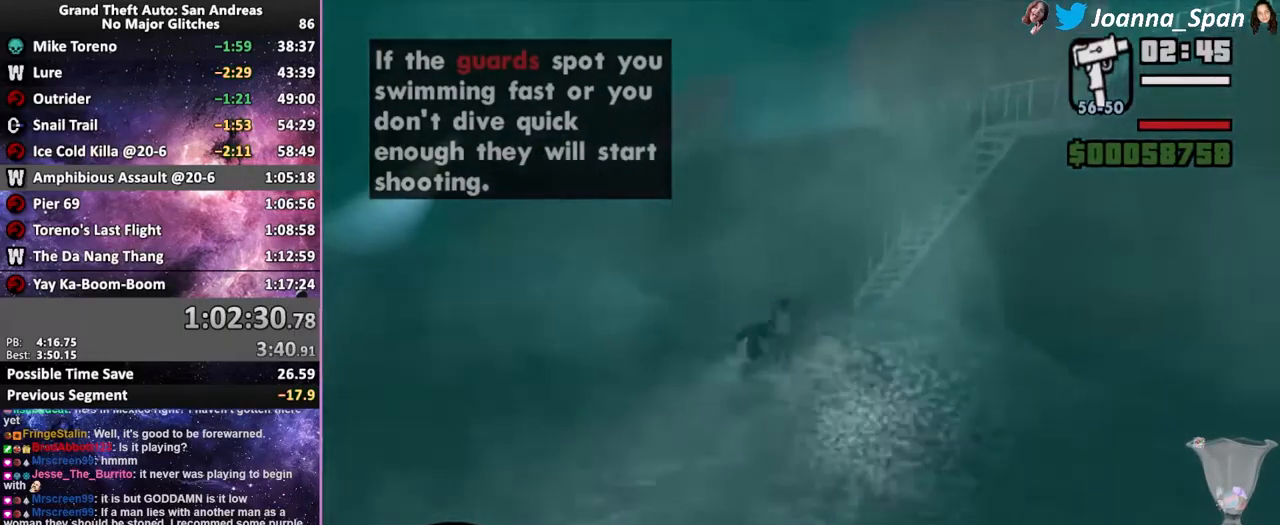
{"keys": [], "mouse": [], "events": [[150, "f5", "up"], [150, "w", "up"]]}
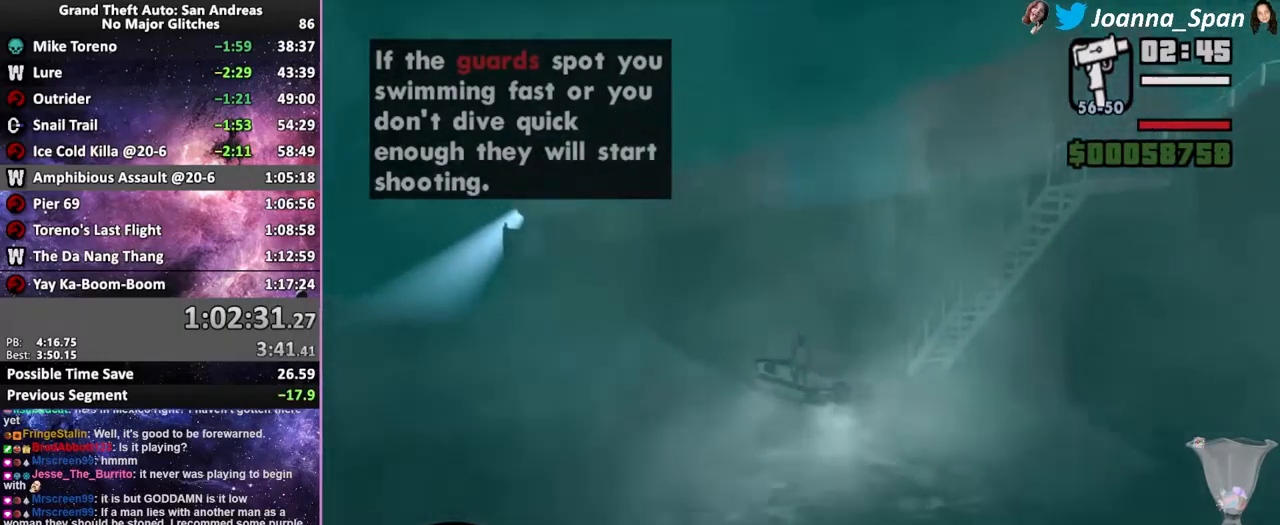
{"keys": ["d", "f8"], "mouse": [], "events": [[483, "d", "down"], [483, "f8", "down"]]}
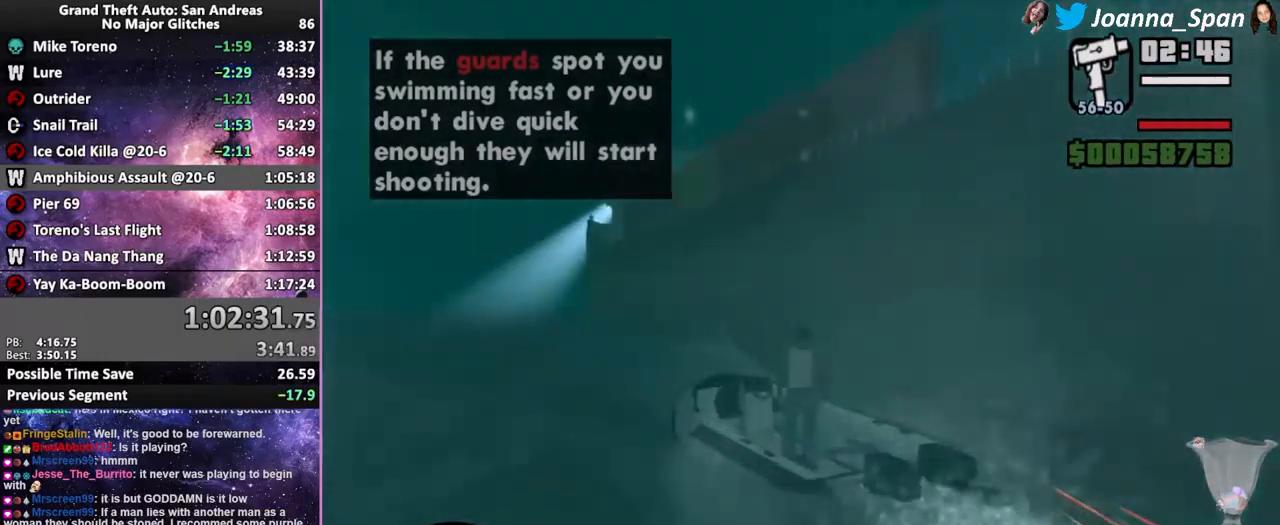
{"keys": ["d", "f8", "space"], "mouse": [], "events": [[300, "space", "down"]]}
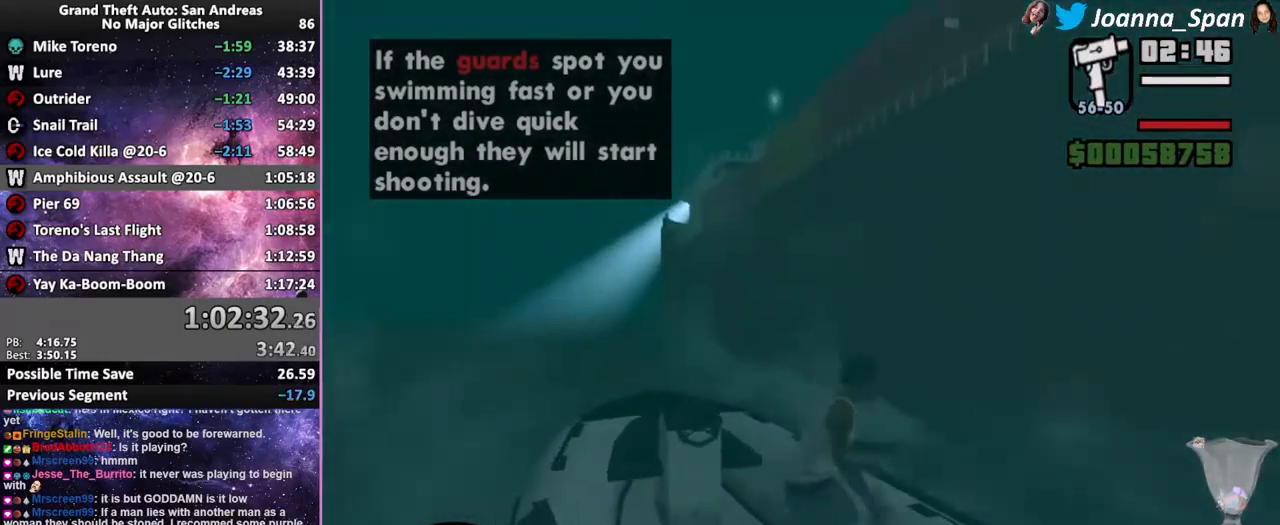
{"keys": ["d", "f5", "f8", "w"], "mouse": [], "events": [[116, "space", "up"], [416, "f5", "down"], [416, "w", "down"]]}
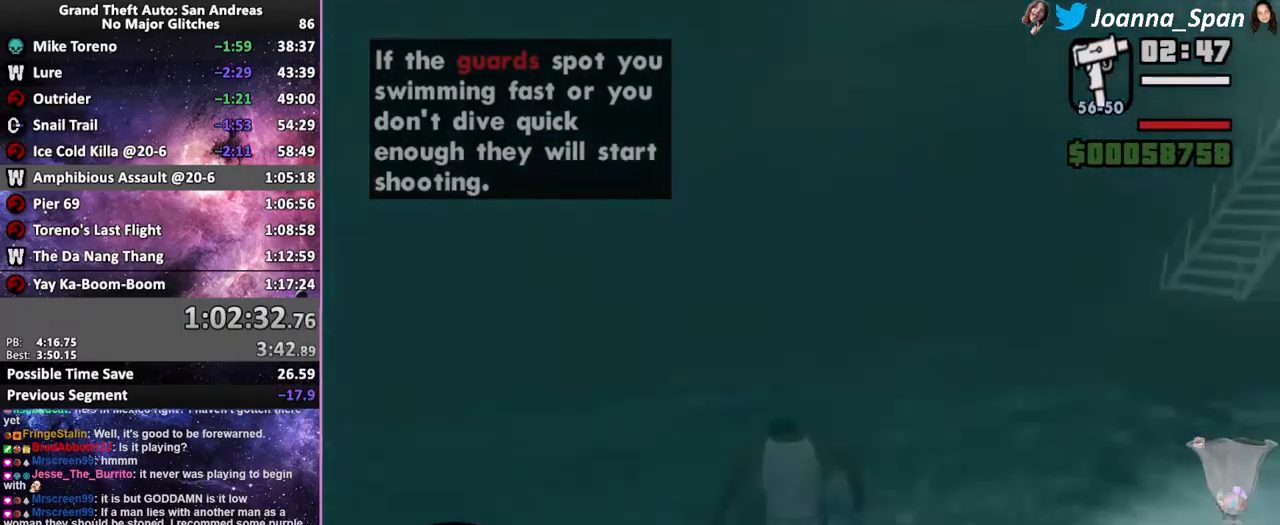
{"keys": ["f5", "w"], "mouse": [], "events": [[166, "shift_l", "down"], [216, "shift_l", "up"], [283, "shift_l", "down"], [333, "d", "up"], [333, "f8", "up"], [350, "shift_l", "up"], [450, "shift_l", "down"], [483, "shift_l", "up"]]}
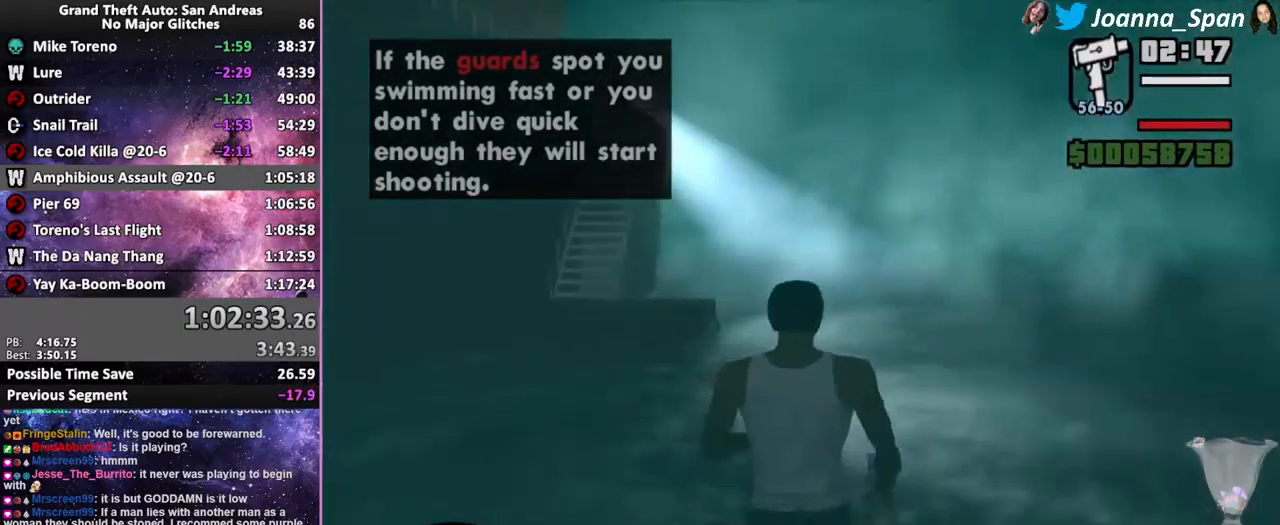
{"keys": ["f5", "w"], "mouse": [], "events": [[83, "shift_l", "down"], [150, "shift_l", "up"], [250, "shift_l", "down"], [300, "shift_l", "up"], [400, "shift_l", "down"], [466, "shift_l", "up"]]}
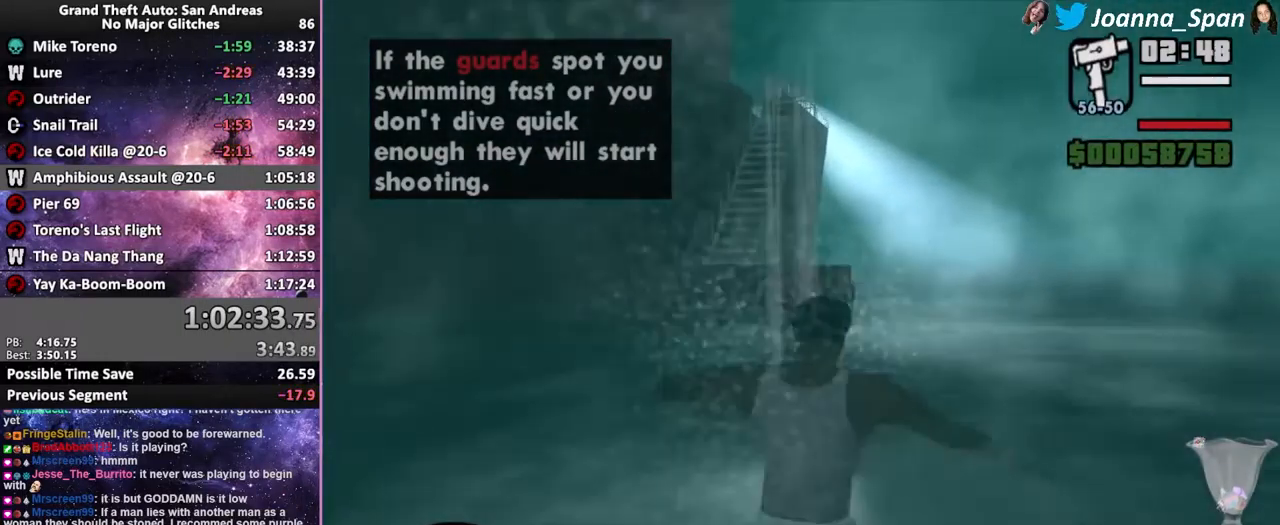
{"keys": ["f5", "w"], "mouse": [], "events": [[66, "shift_l", "down"], [117, "shift_l", "up"], [217, "shift_l", "down"], [267, "shift_l", "up"], [383, "shift_l", "down"], [417, "shift_l", "up"]]}
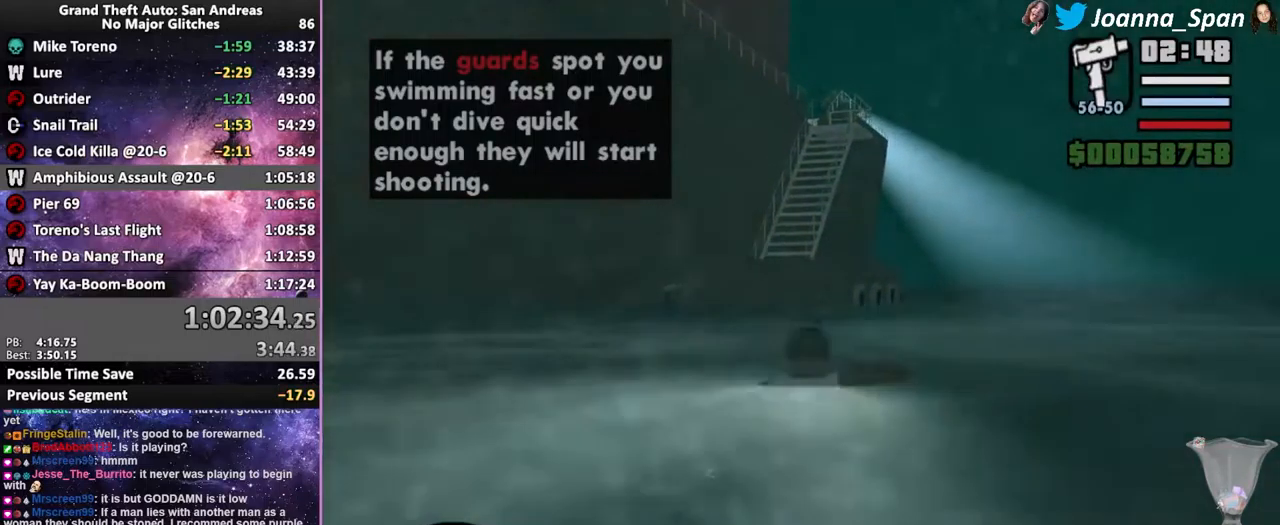
{"keys": ["f5", "w"], "mouse": [], "events": [[100, "shift_l", "down"], [183, "shift_l", "up"], [283, "shift_l", "down"], [350, "shift_l", "up"], [417, "shift_l", "down"], [483, "shift_l", "up"]]}
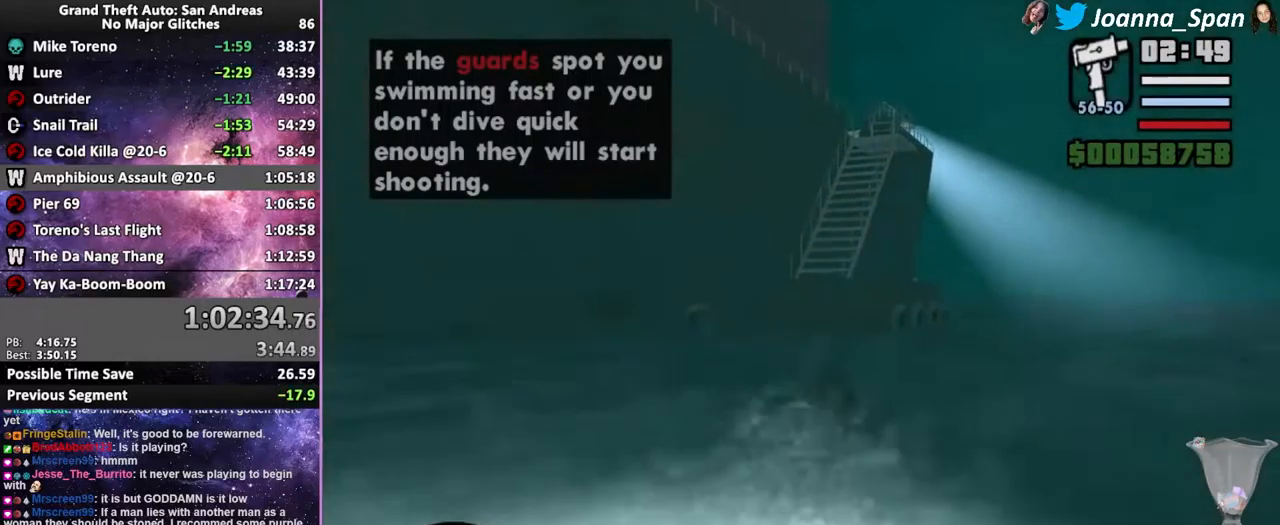
{"keys": ["f5", "w"], "mouse": [], "events": [[83, "shift_l", "down"], [117, "shift_l", "up"], [217, "shift_l", "down"], [283, "shift_l", "up"]]}
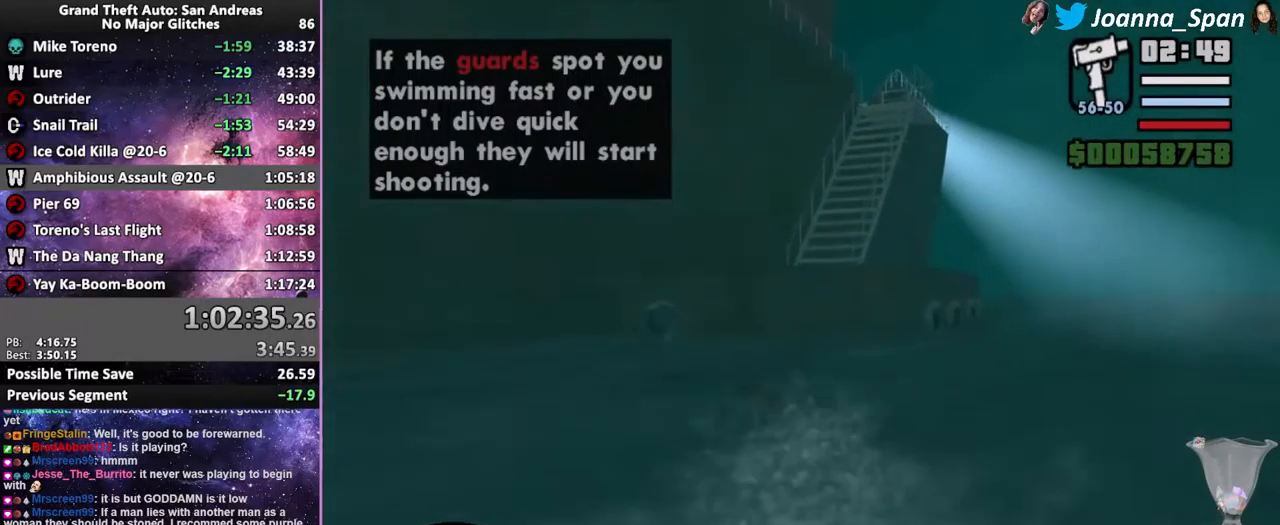
{"keys": ["f5", "space", "w"], "mouse": [], "events": [[467, "space", "down"]]}
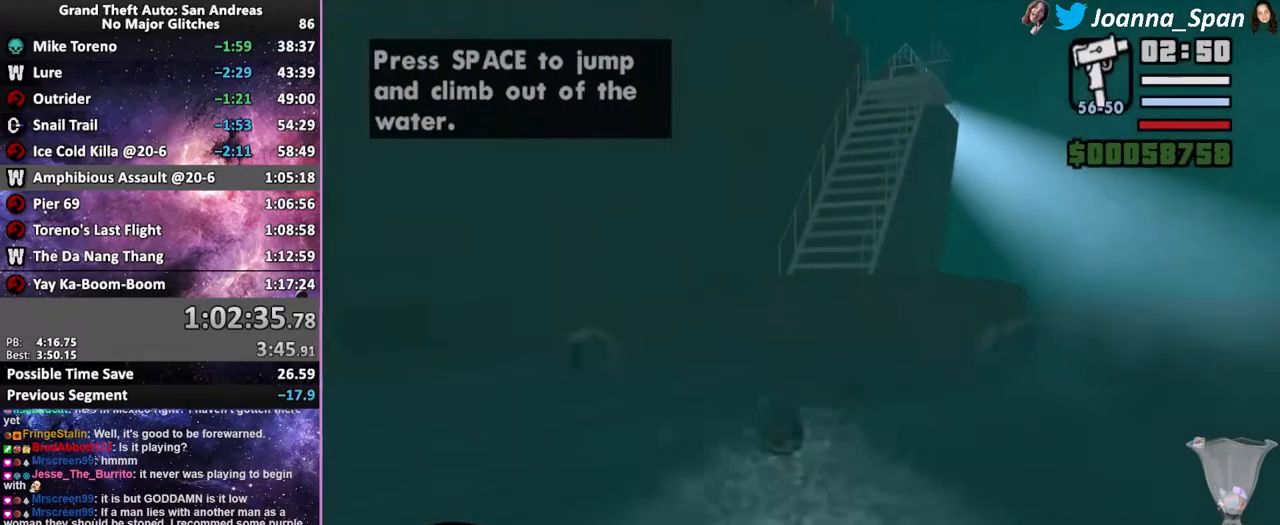
{"keys": ["f5", "space", "w"], "mouse": [], "events": [[67, "space", "up"], [183, "space", "down"], [300, "space", "up"], [417, "space", "down"]]}
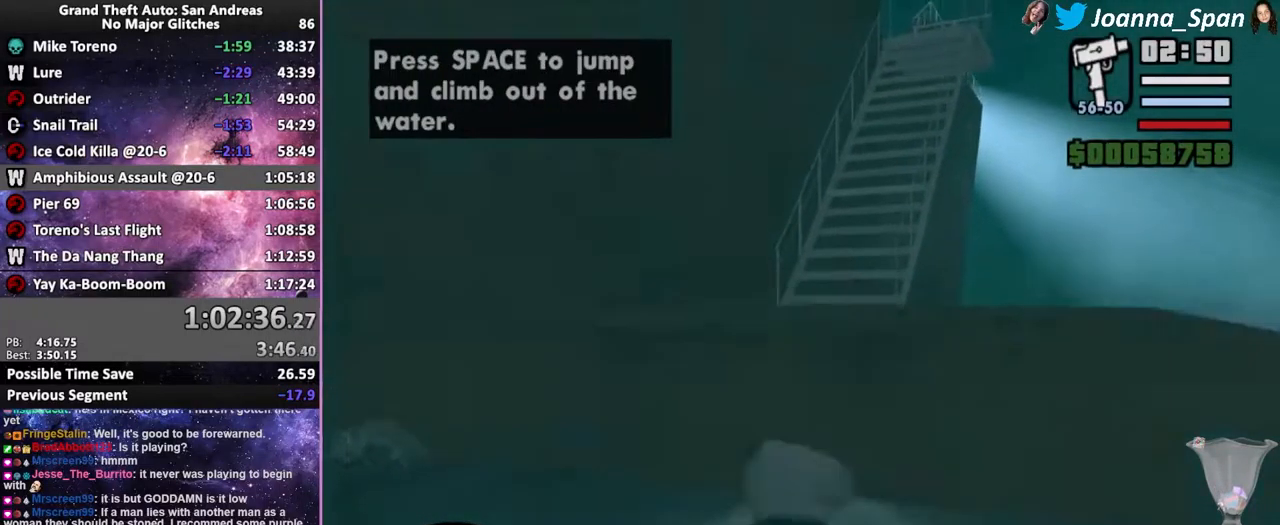
{"keys": ["f5", "w"], "mouse": [], "events": [[83, "space", "up"], [317, "shift_l", "down"], [467, "shift_l", "up"]]}
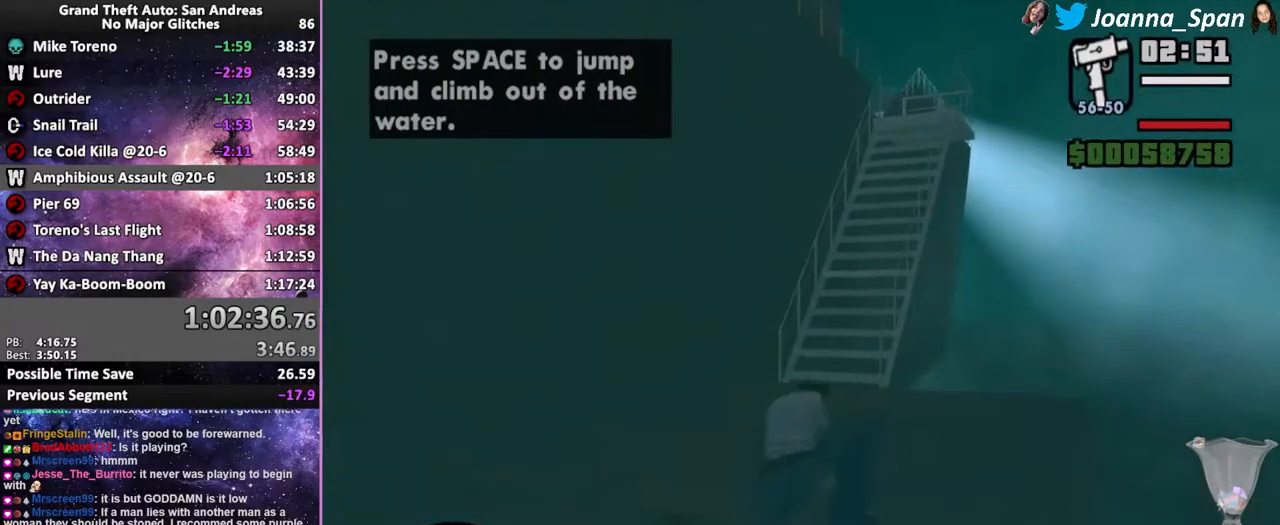
{"keys": ["f5", "w"], "mouse": [], "events": [[267, "shift_l", "down"], [317, "shift_l", "up"]]}
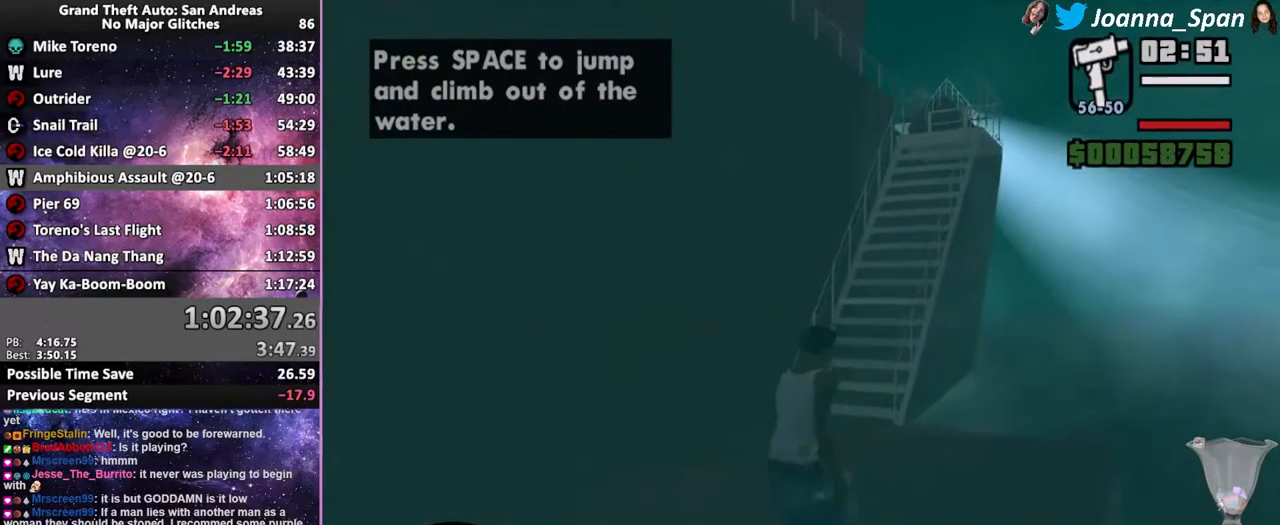
{"keys": ["f5", "w"], "mouse": [], "events": [[17, "shift_l", "down"], [83, "shift_l", "up"], [183, "shift_l", "down"], [250, "shift_l", "up"], [317, "shift_l", "down"], [400, "shift_l", "up"]]}
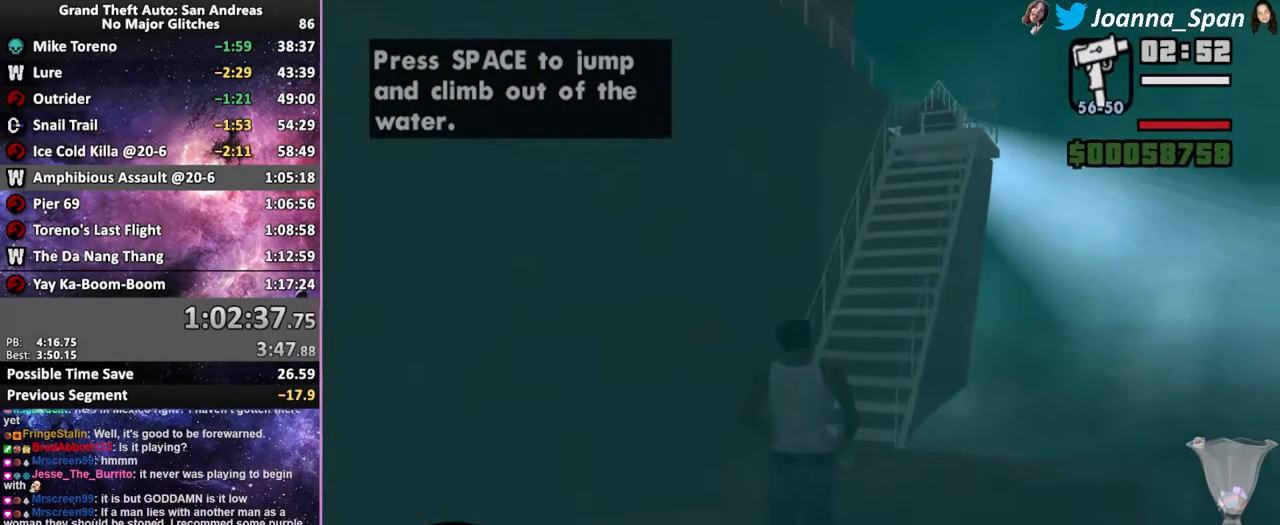
{"keys": ["f5", "w"], "mouse": [], "events": [[250, "shift_l", "down"], [350, "shift_l", "up"], [433, "shift_l", "down"], [483, "shift_l", "up"]]}
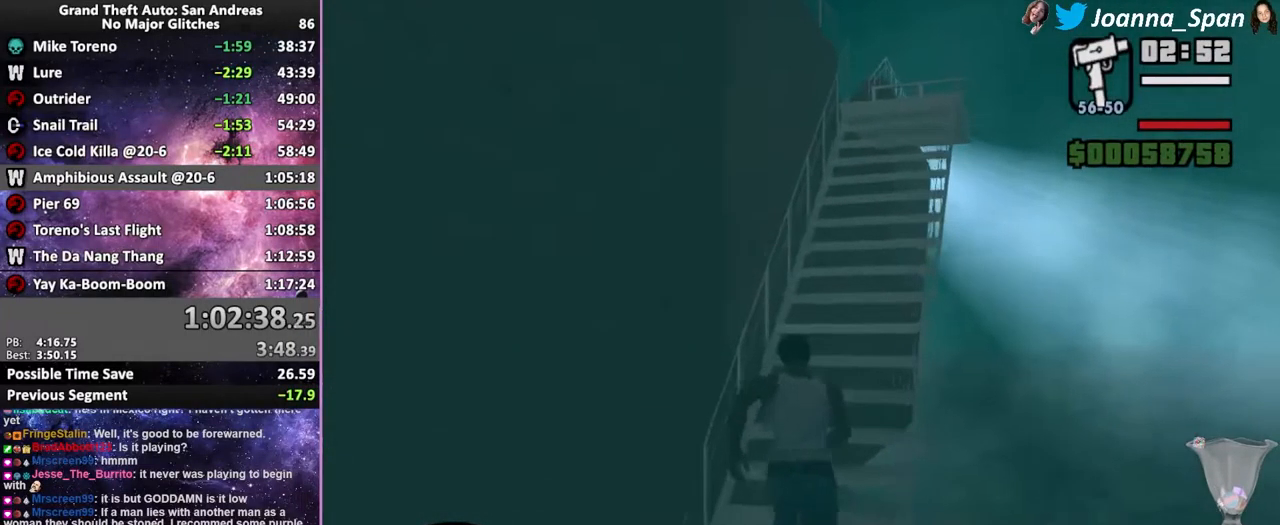
{"keys": ["d", "f5", "f8", "w"], "mouse": [], "events": [[83, "shift_l", "down"], [133, "shift_l", "up"], [167, "d", "down"], [167, "f8", "down"], [233, "shift_l", "down"], [300, "shift_l", "up"], [367, "shift_l", "down"], [450, "shift_l", "up"]]}
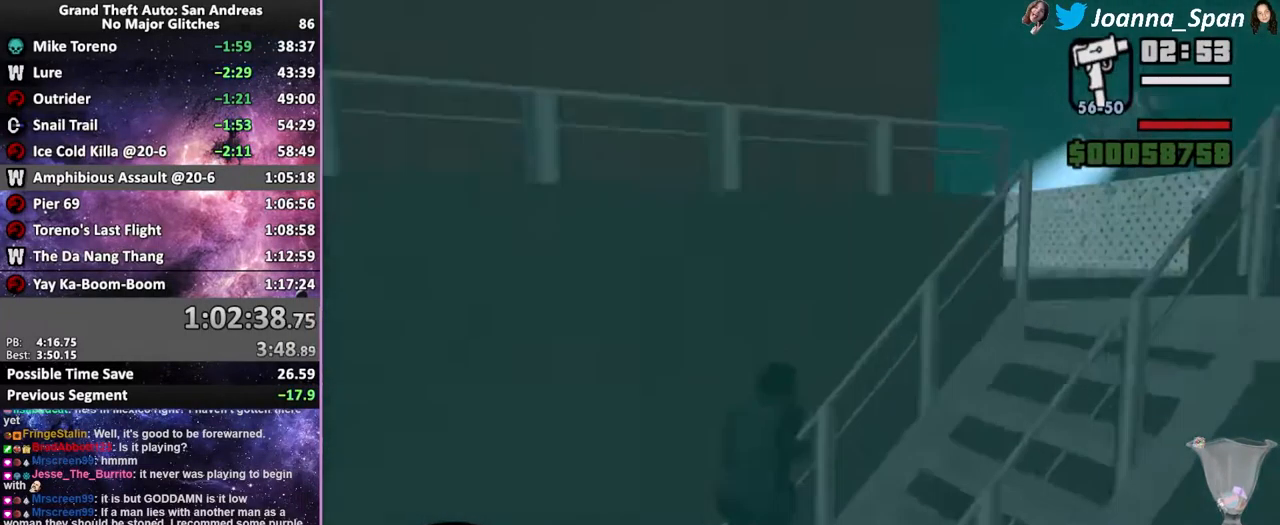
{"keys": ["d", "f5", "f8", "w"], "mouse": [], "events": [[17, "shift_l", "down"], [67, "shift_l", "up"], [150, "shift_l", "down"], [217, "shift_l", "up"]]}
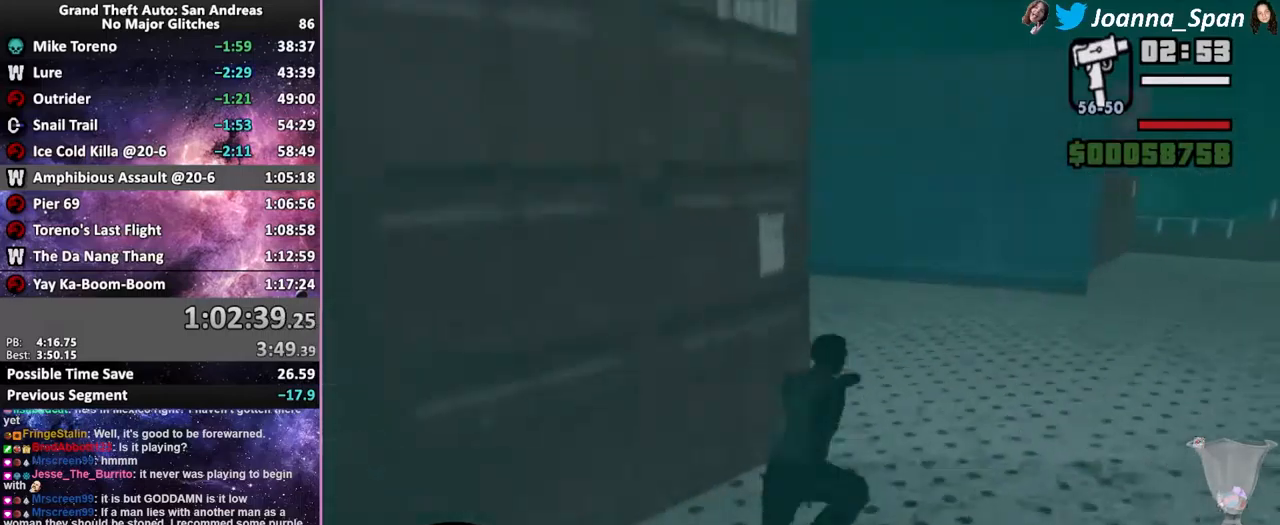
{"keys": ["d", "f5", "f8", "w"], "mouse": [], "events": []}
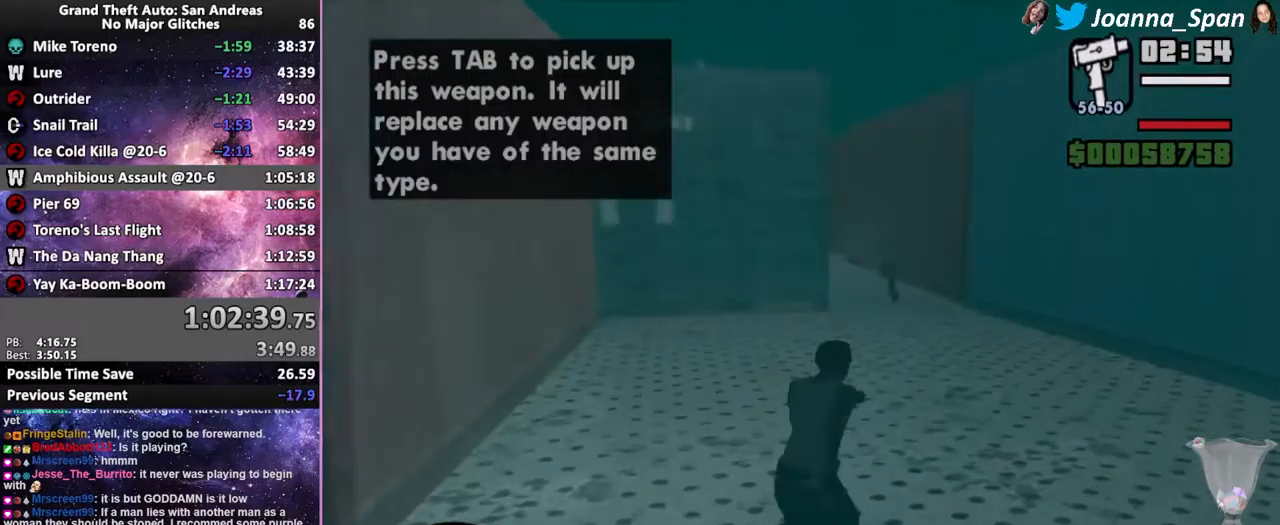
{"keys": ["f5", "w"], "mouse": ["left", "right"], "events": [[33, "d", "up"], [33, "mouse_right", "down"], [50, "f8", "up"], [500, "mouse_left", "down"]]}
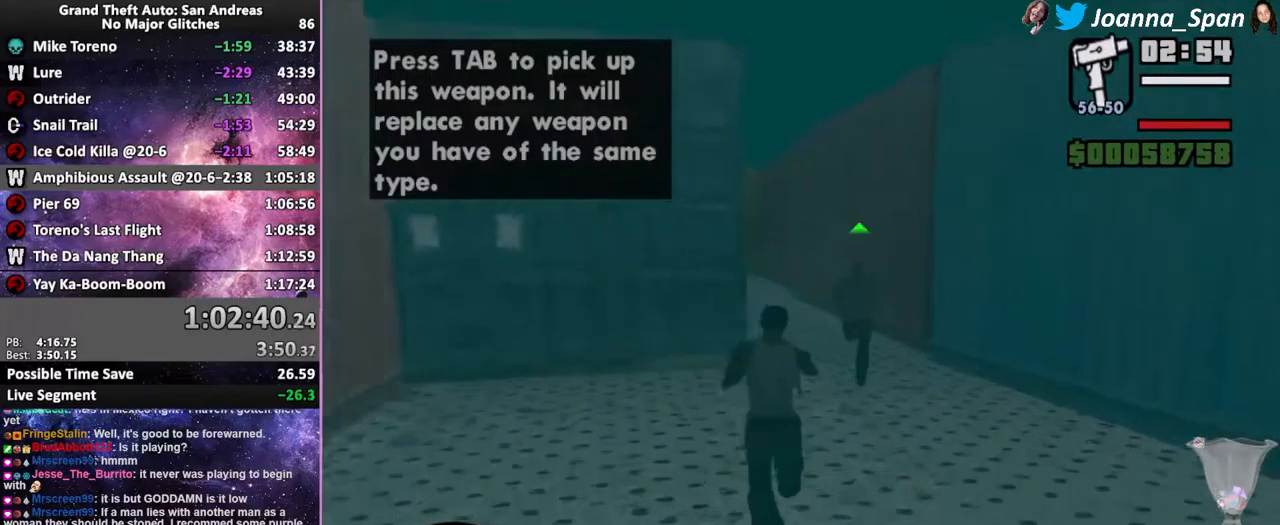
{"keys": ["f5", "w"], "mouse": ["left", "right"], "events": [[283, "mouse_left", "up"], [500, "mouse_left", "down"]]}
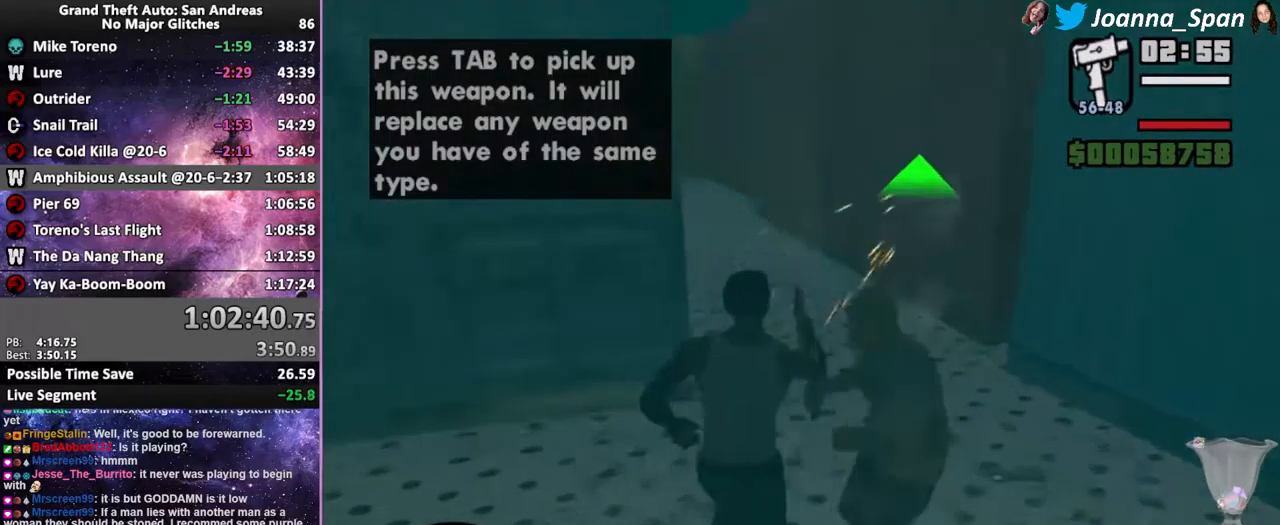
{"keys": [], "mouse": ["right"], "events": [[150, "f5", "up"], [150, "w", "up"], [166, "mouse_left", "up"], [316, "f5", "down"], [316, "w", "down"], [483, "f5", "up"], [483, "w", "up"]]}
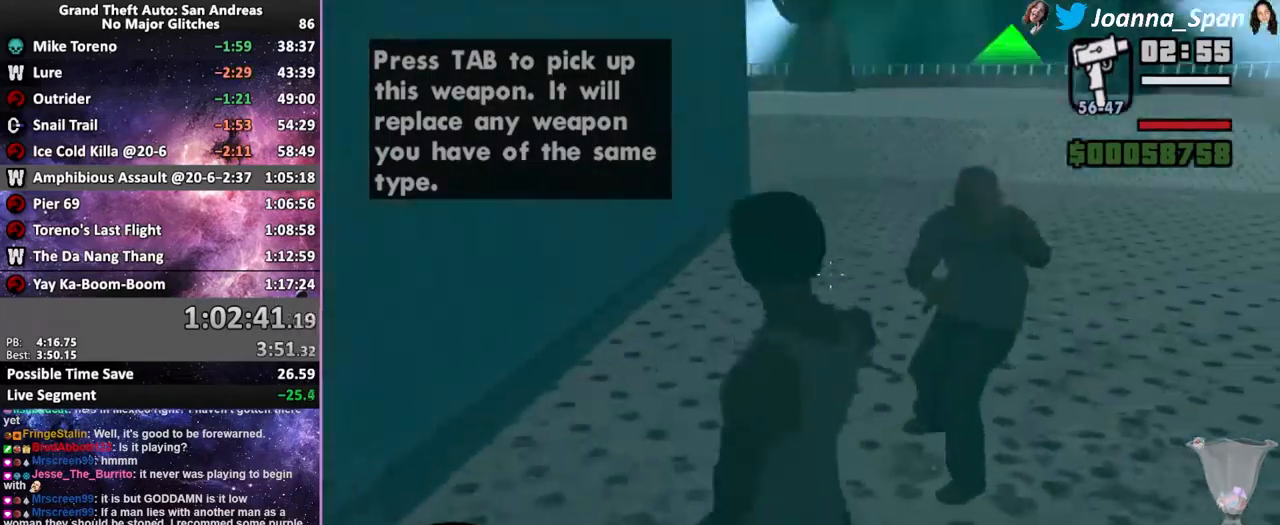
{"keys": [], "mouse": ["left", "right"], "events": [[200, "mouse_left", "down"]]}
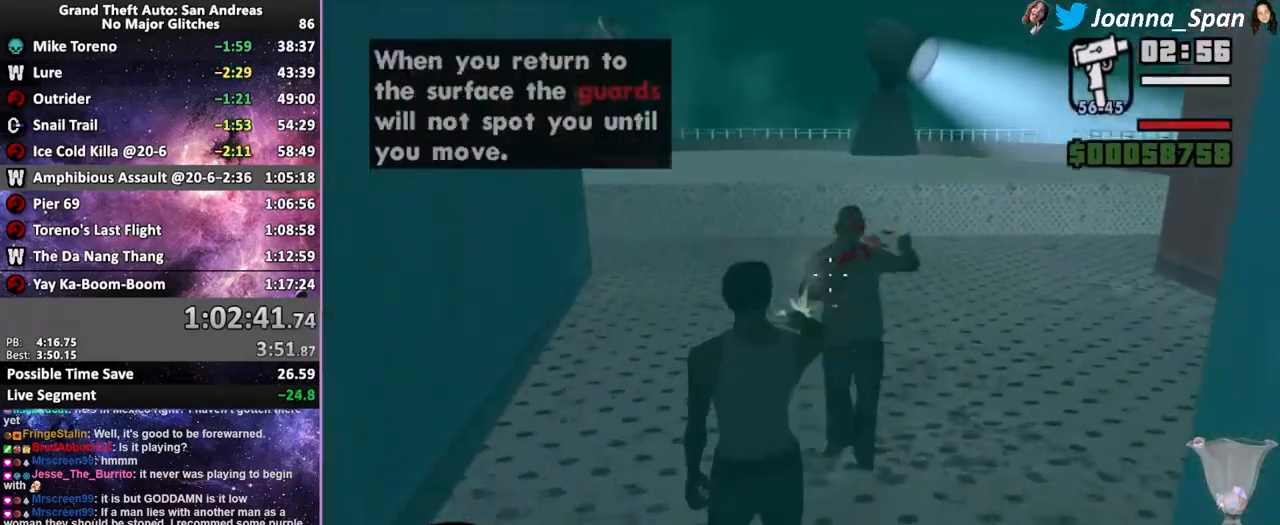
{"keys": ["f5", "w"], "mouse": ["right"], "events": [[116, "f5", "down"], [116, "mouse_left", "up"], [116, "w", "down"]]}
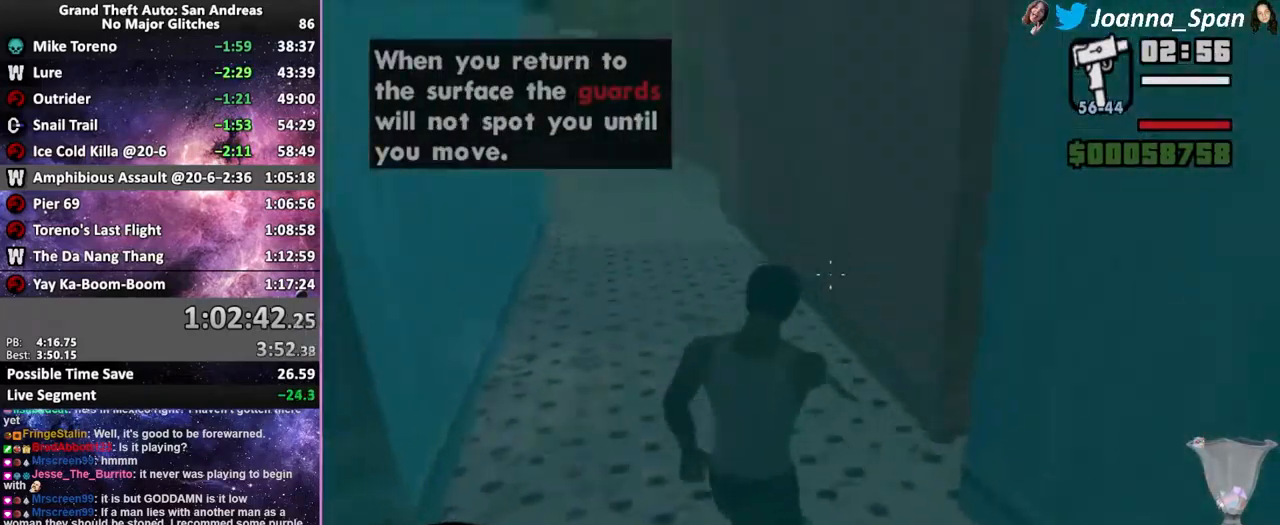
{"keys": ["f5", "w"], "mouse": ["right"], "events": []}
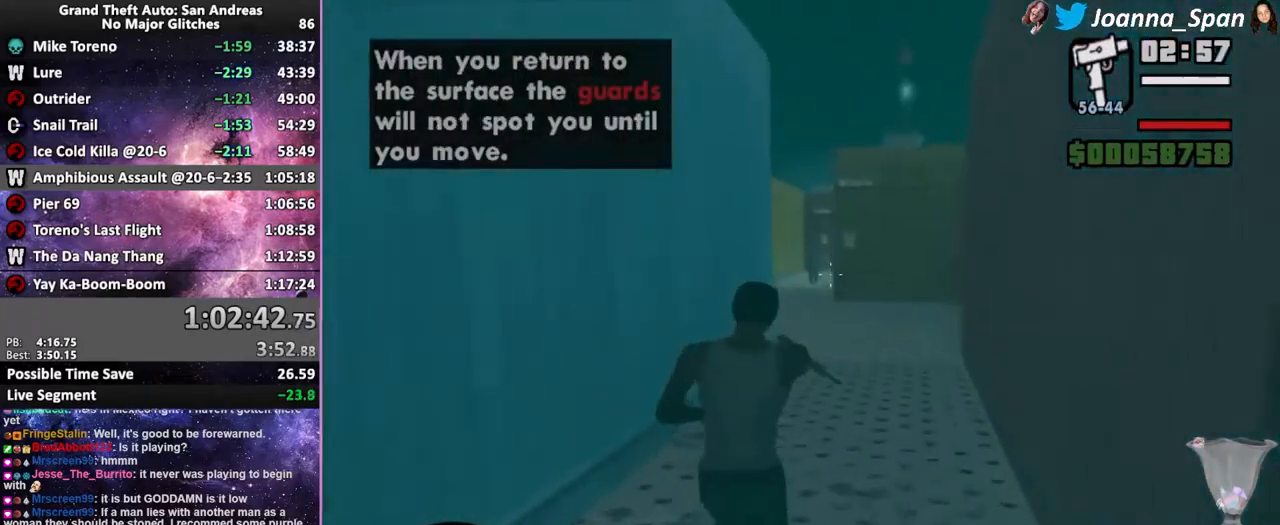
{"keys": ["f5", "w"], "mouse": ["right"], "events": []}
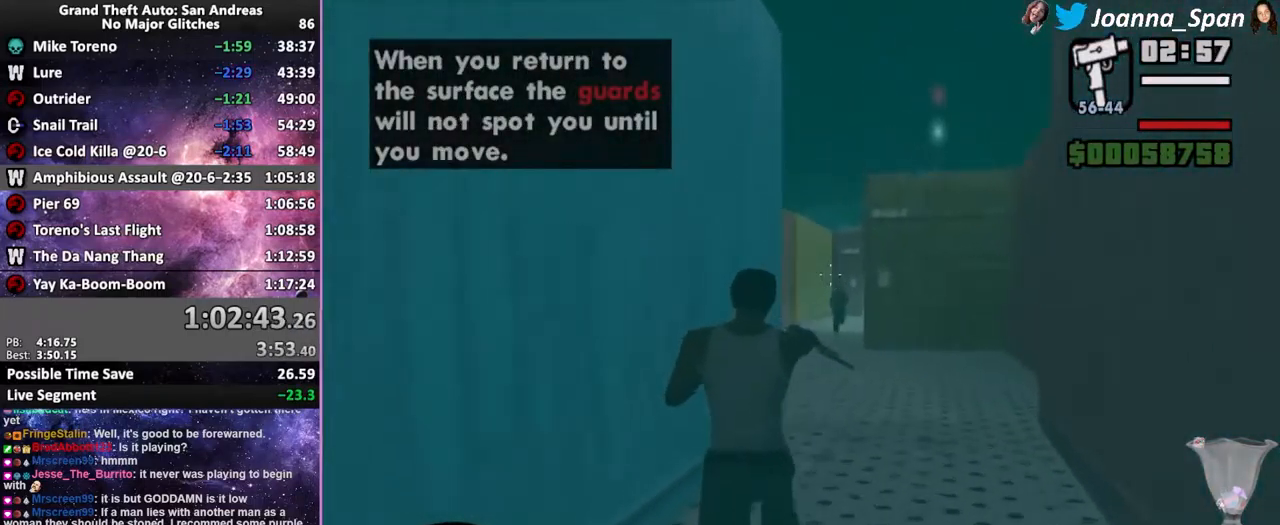
{"keys": ["f5", "w"], "mouse": ["right"], "events": [[283, "mouse_left", "down"], [416, "mouse_left", "up"]]}